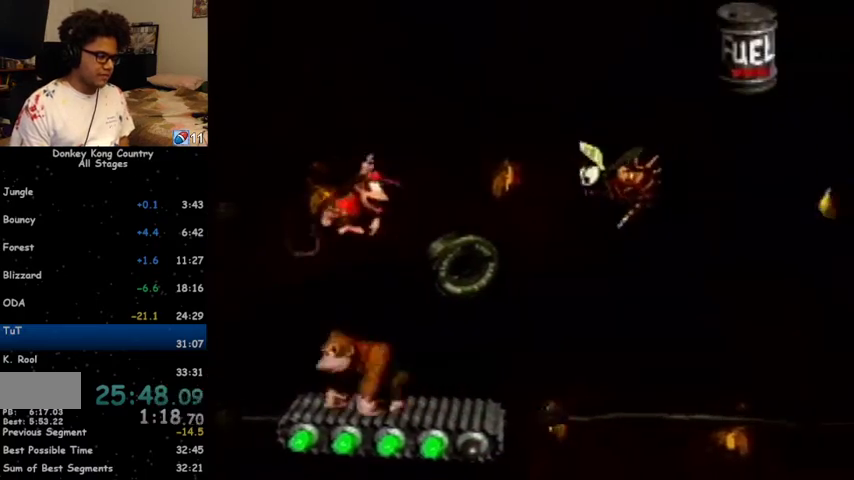
Gameplay with a controller (Nintendo layout); each line is a JSON object with the inputs held at the frame after it. "events" lists button and stick changes between this image and that frame as [ms after this image, input, new state], when the widget could be followed in between. Not read: L1 L3 R1 R3.
{"buttons": ["B", "Y", "DPAD_RIGHT"], "events": [[167, "B", "up"], [200, "DPAD_RIGHT", "up"], [300, "DPAD_RIGHT", "down"], [333, "B", "down"]]}
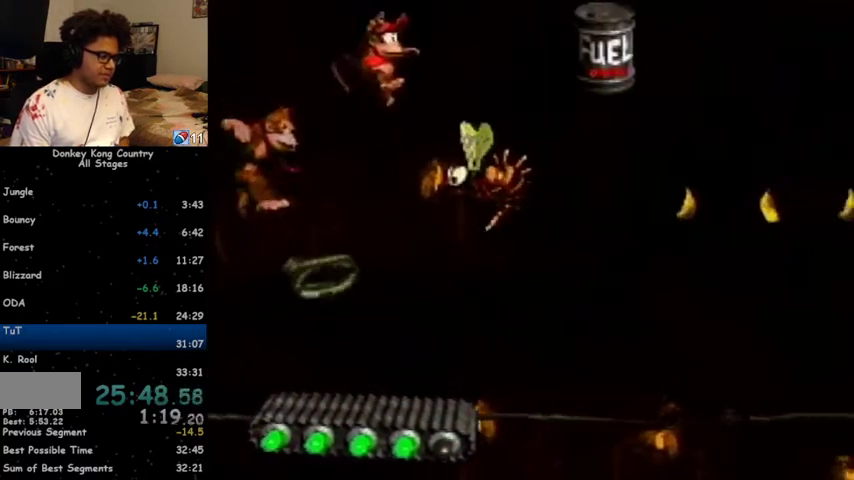
{"buttons": ["Y"], "events": [[333, "B", "up"], [367, "DPAD_RIGHT", "up"]]}
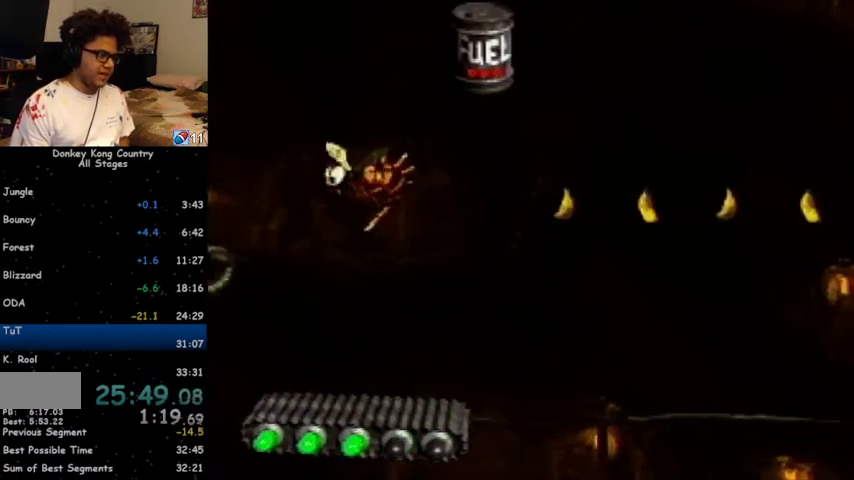
{"buttons": ["Y"], "events": []}
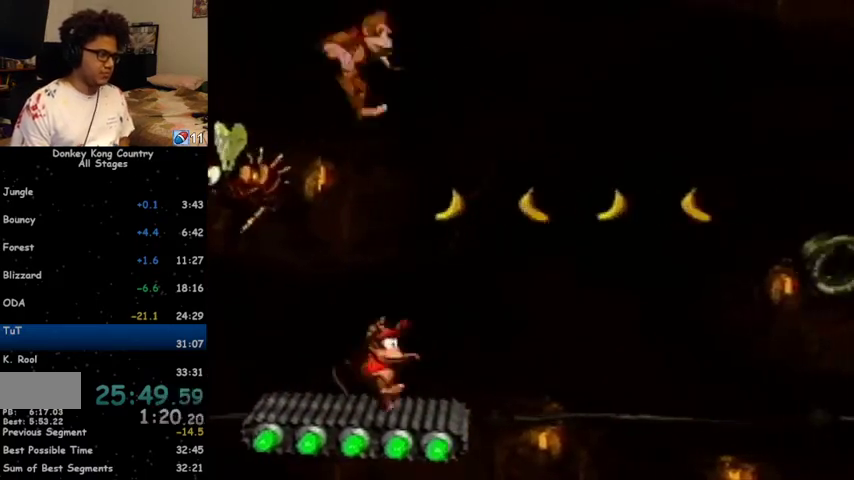
{"buttons": ["Y"], "events": [[67, "B", "down"], [100, "DPAD_RIGHT", "down"], [433, "B", "up"], [433, "DPAD_RIGHT", "up"]]}
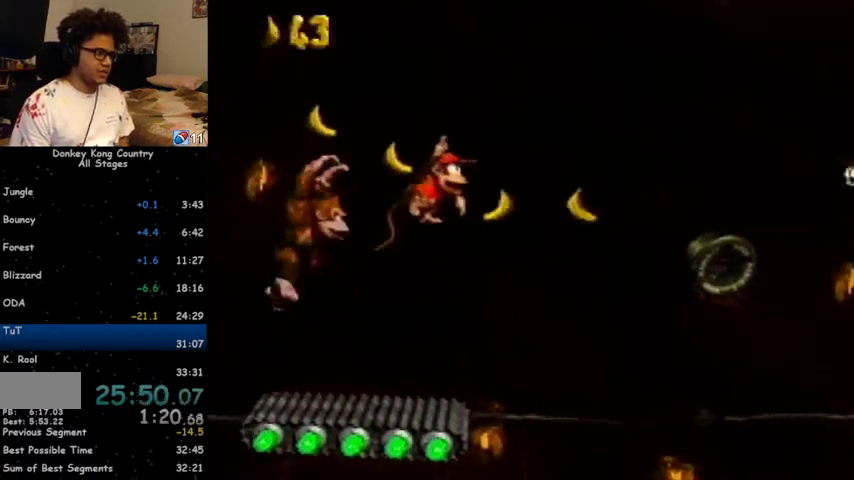
{"buttons": ["Y"], "events": [[67, "DPAD_LEFT", "down"], [133, "DPAD_LEFT", "up"], [267, "DPAD_RIGHT", "down"], [300, "DPAD_RIGHT", "up"]]}
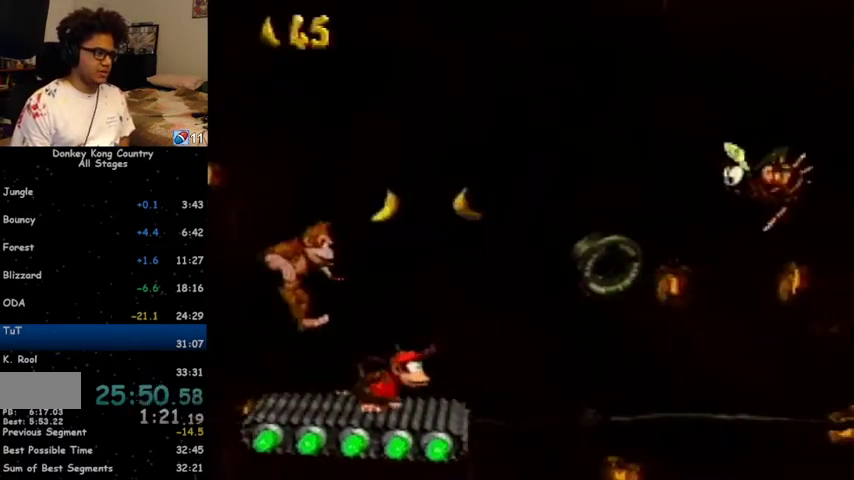
{"buttons": ["B", "Y"], "events": [[500, "B", "down"]]}
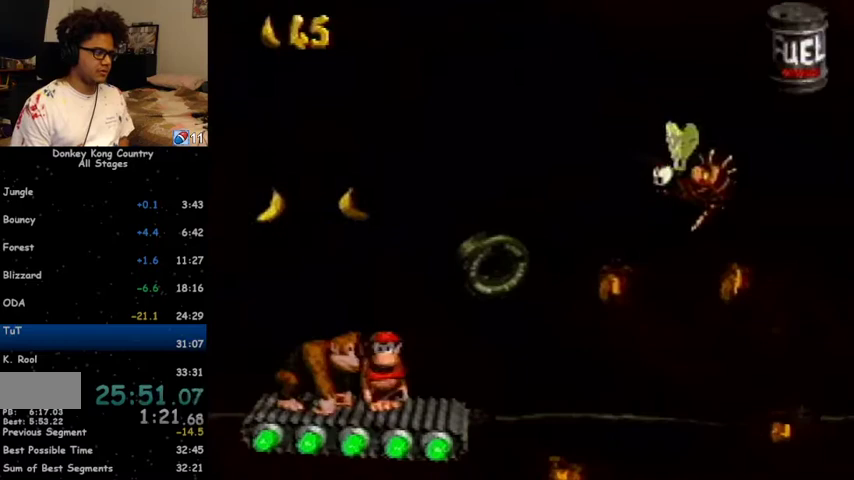
{"buttons": ["Y"], "events": [[233, "DPAD_RIGHT", "down"], [333, "B", "up"], [433, "DPAD_RIGHT", "up"]]}
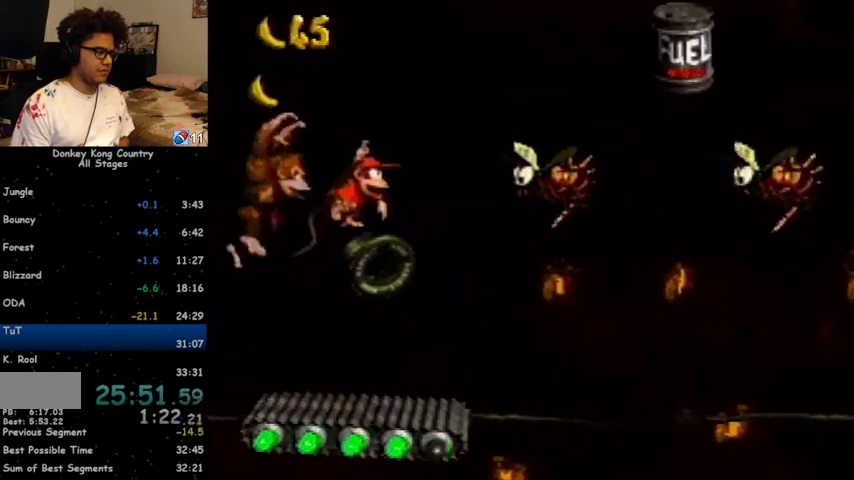
{"buttons": ["B", "Y", "DPAD_RIGHT"], "events": [[67, "B", "down"], [67, "DPAD_RIGHT", "down"]]}
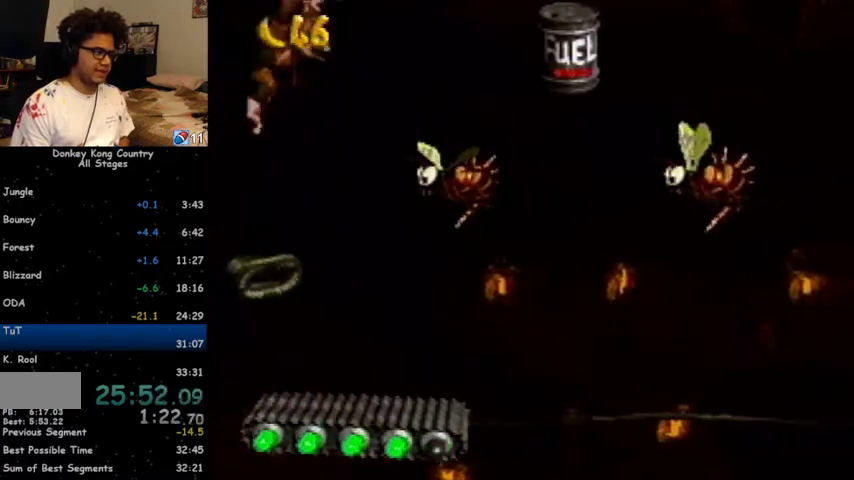
{"buttons": ["Y"], "events": [[67, "B", "up"], [167, "DPAD_RIGHT", "up"]]}
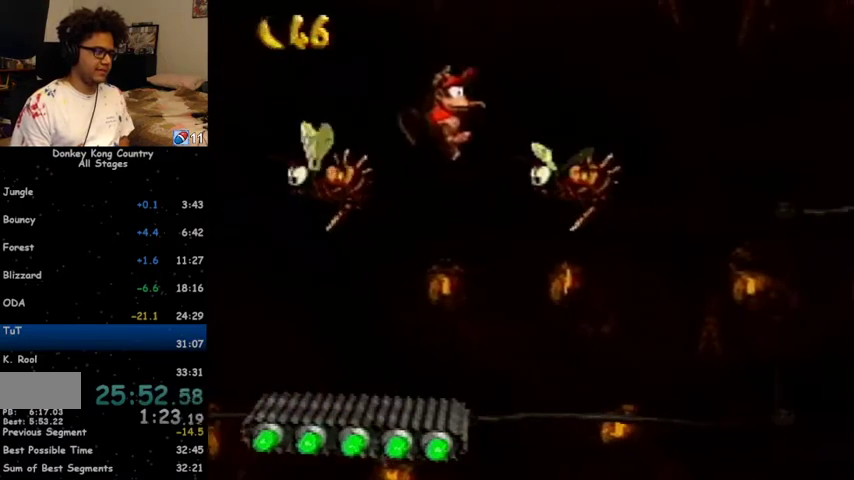
{"buttons": ["Y"], "events": []}
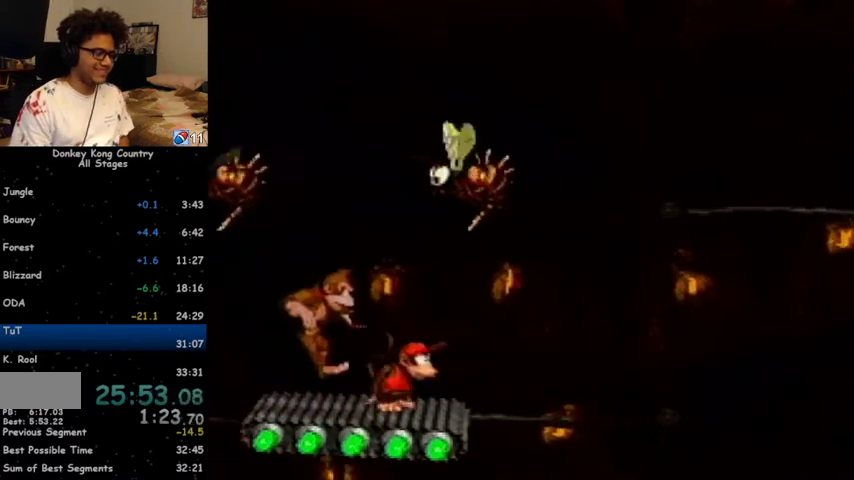
{"buttons": ["Y"], "events": []}
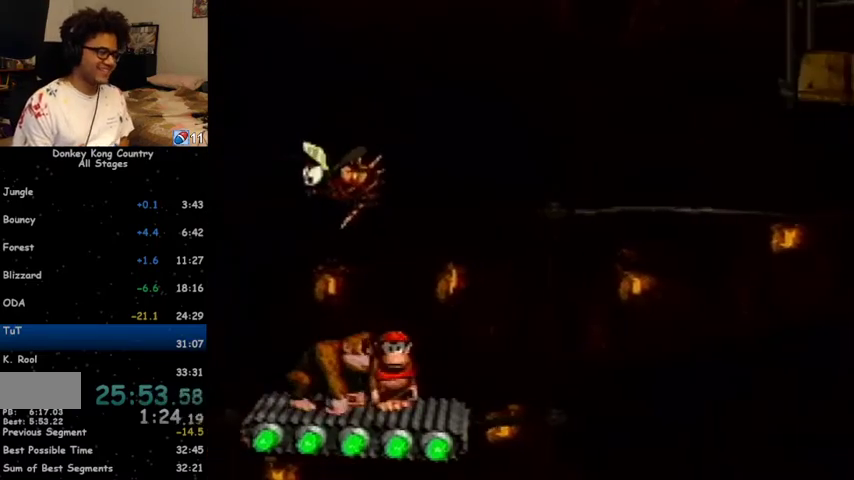
{"buttons": ["Y", "DPAD_DOWN"], "events": [[167, "DPAD_DOWN", "down"], [267, "DPAD_DOWN", "up"], [433, "DPAD_DOWN", "down"]]}
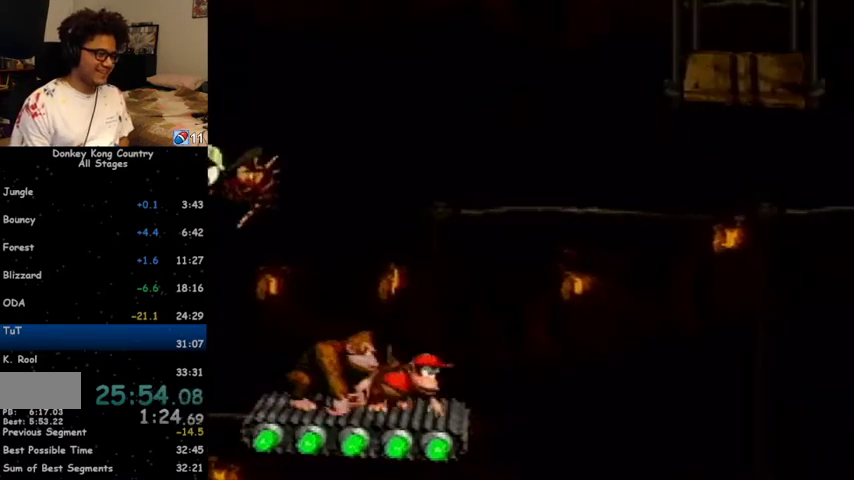
{"buttons": ["Y"], "events": [[33, "DPAD_DOWN", "up"]]}
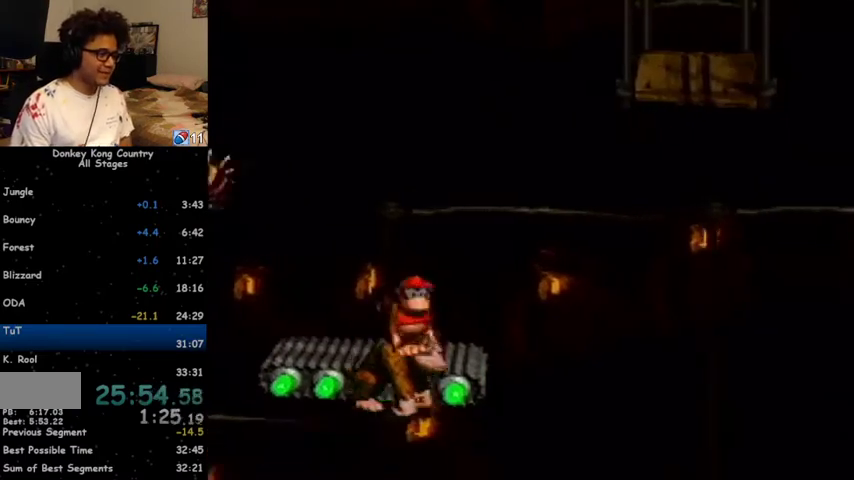
{"buttons": ["Y"], "events": []}
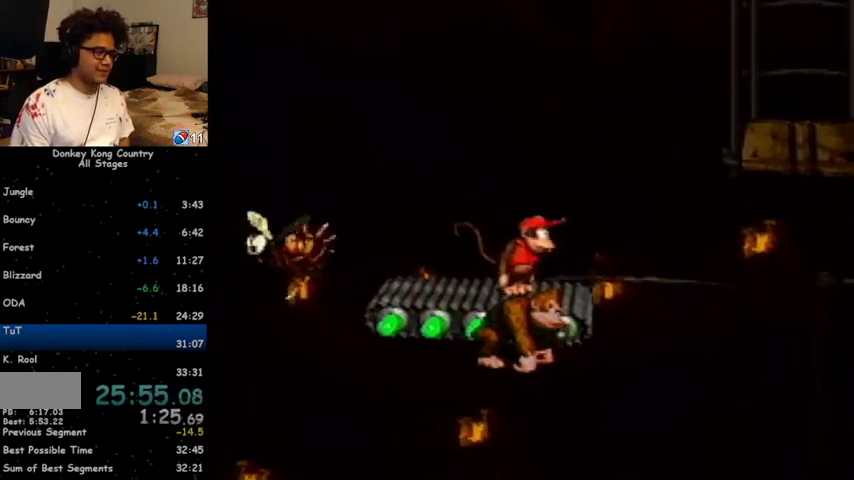
{"buttons": ["B", "Y", "DPAD_RIGHT"], "events": [[367, "DPAD_RIGHT", "down"], [400, "B", "down"]]}
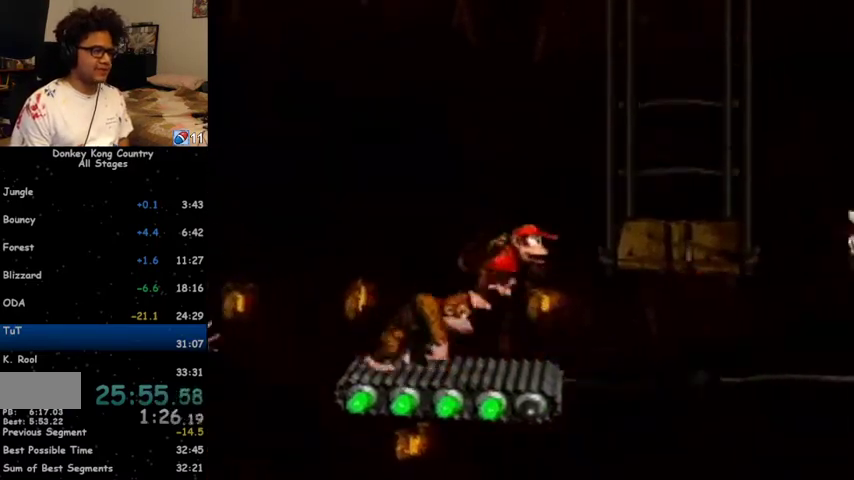
{"buttons": ["Y"], "events": [[100, "B", "up"], [233, "DPAD_RIGHT", "up"]]}
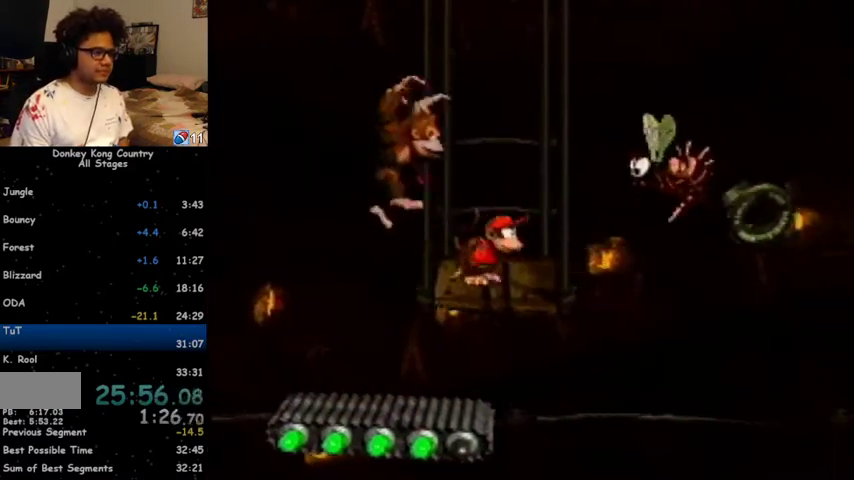
{"buttons": ["Y"], "events": []}
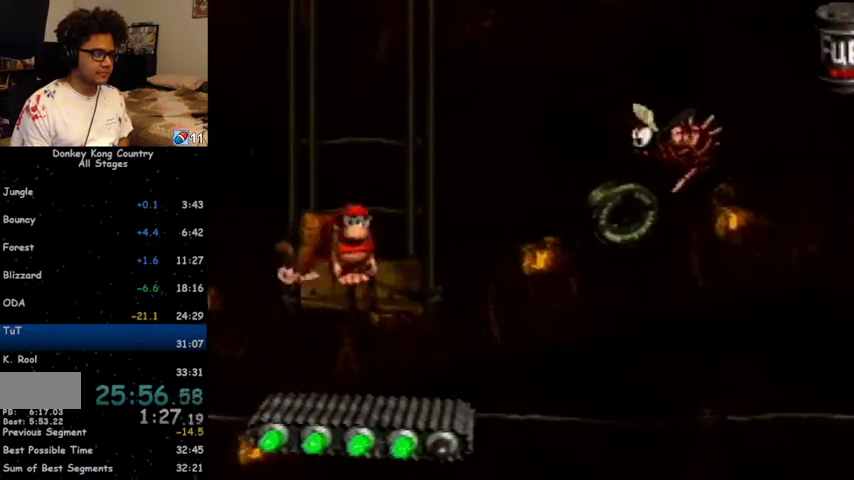
{"buttons": ["Y", "DPAD_RIGHT"], "events": [[100, "DPAD_RIGHT", "down"], [133, "B", "down"], [133, "Y", "up"], [200, "Y", "down"], [467, "B", "up"]]}
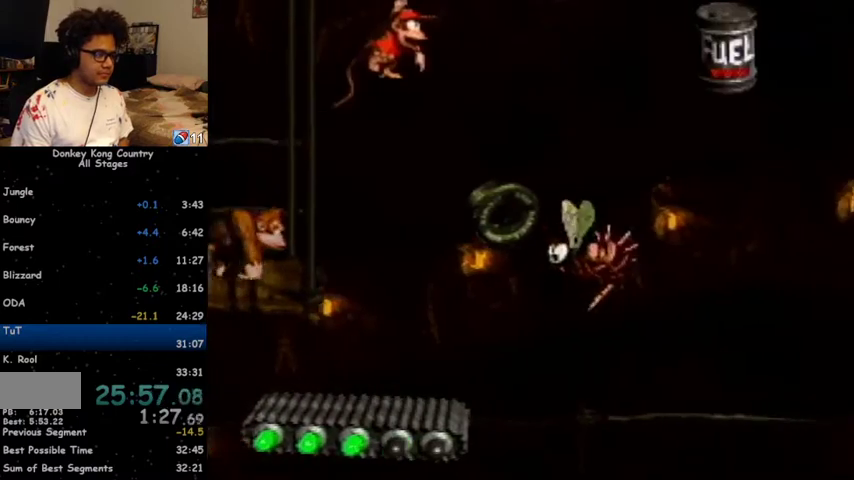
{"buttons": ["B", "Y", "DPAD_RIGHT"], "events": [[100, "DPAD_RIGHT", "up"], [300, "B", "down"], [300, "DPAD_RIGHT", "down"]]}
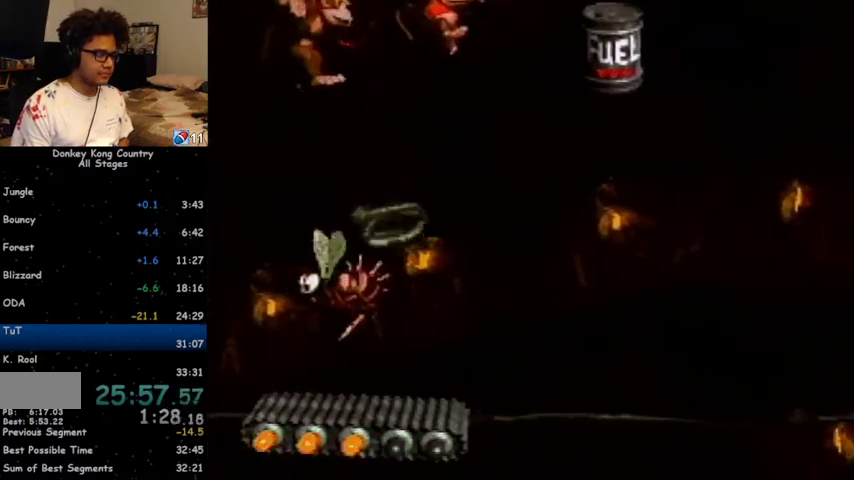
{"buttons": ["Y"], "events": [[67, "B", "up"], [267, "DPAD_RIGHT", "up"]]}
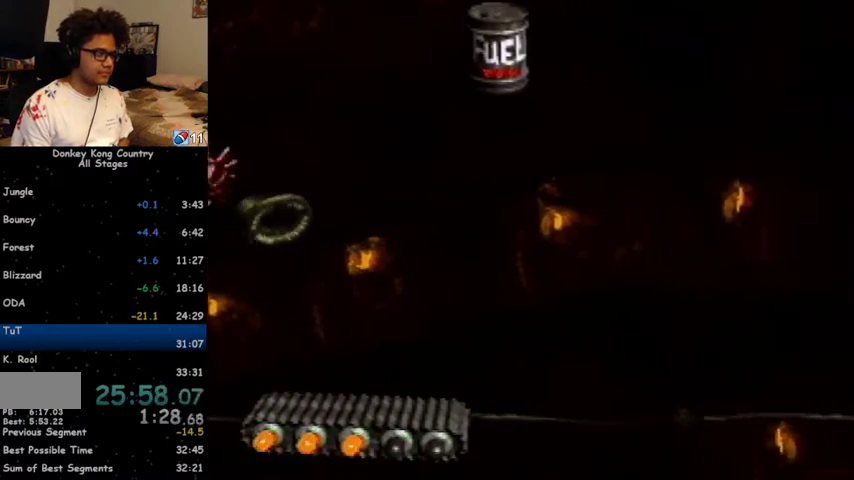
{"buttons": ["Y"], "events": [[400, "DPAD_LEFT", "down"], [467, "DPAD_LEFT", "up"]]}
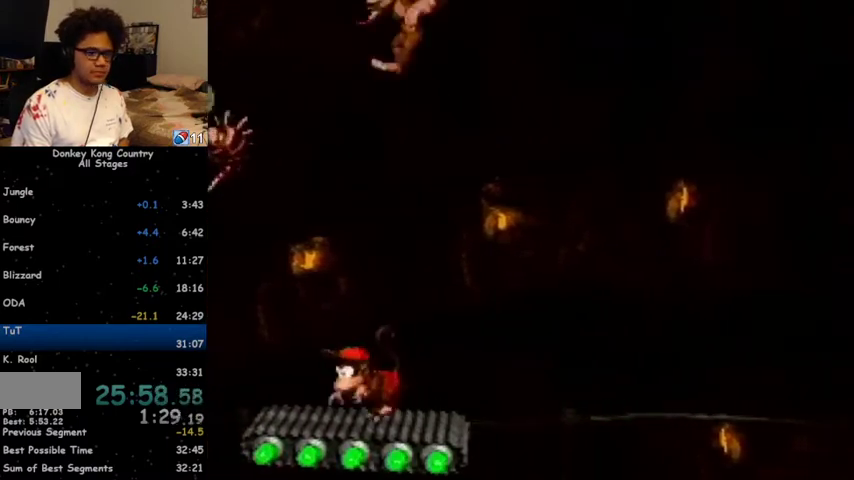
{"buttons": ["Y", "DPAD_DOWN"], "events": [[200, "DPAD_DOWN", "down"]]}
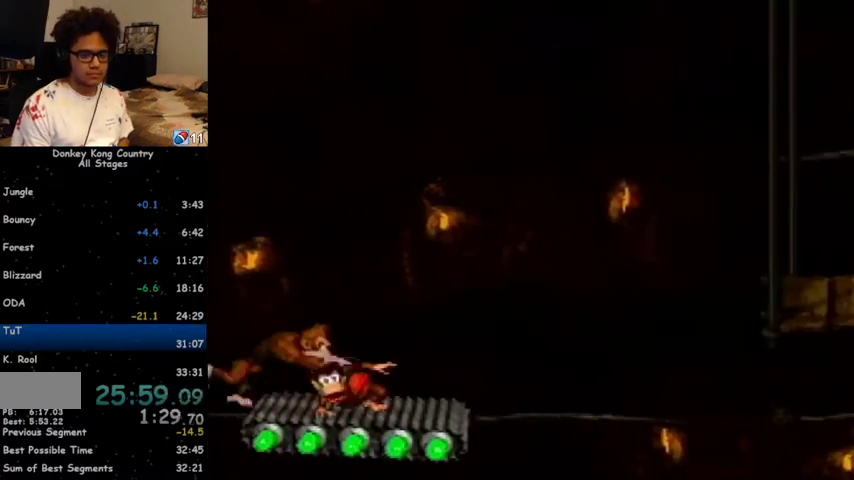
{"buttons": ["Y", "DPAD_DOWN"], "events": []}
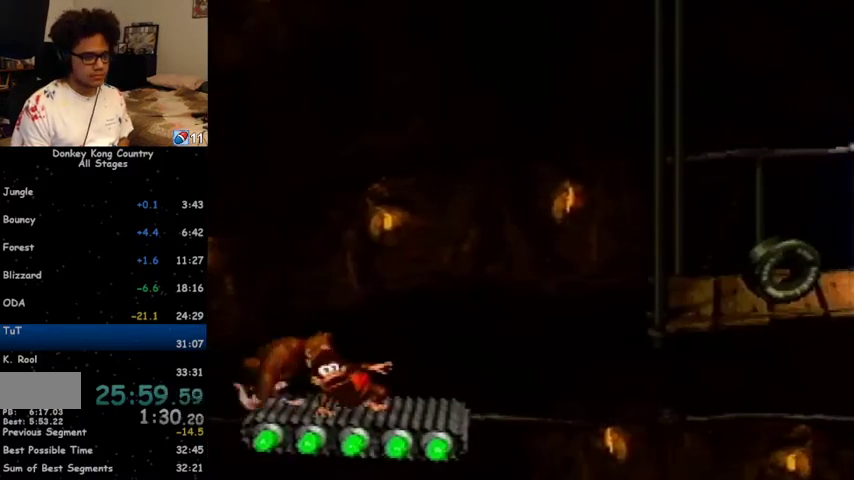
{"buttons": ["Y"], "events": [[367, "DPAD_DOWN", "up"]]}
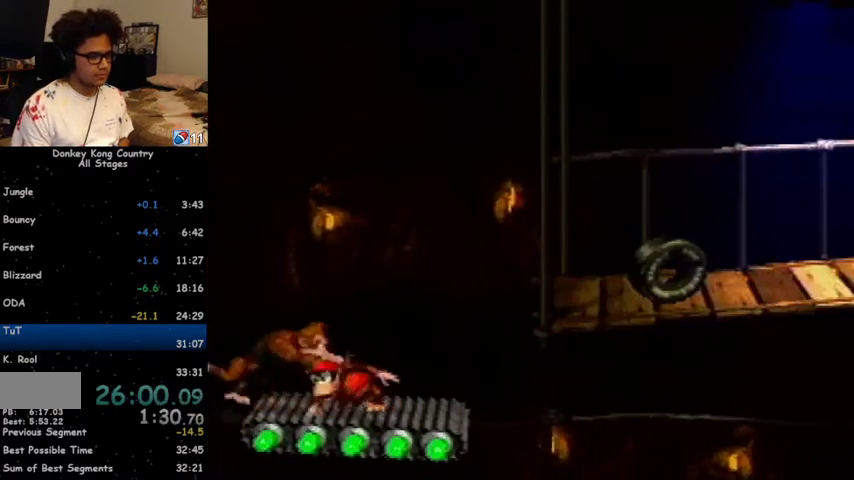
{"buttons": ["B", "Y"], "events": [[167, "DPAD_RIGHT", "down"], [267, "DPAD_RIGHT", "up"], [433, "B", "down"]]}
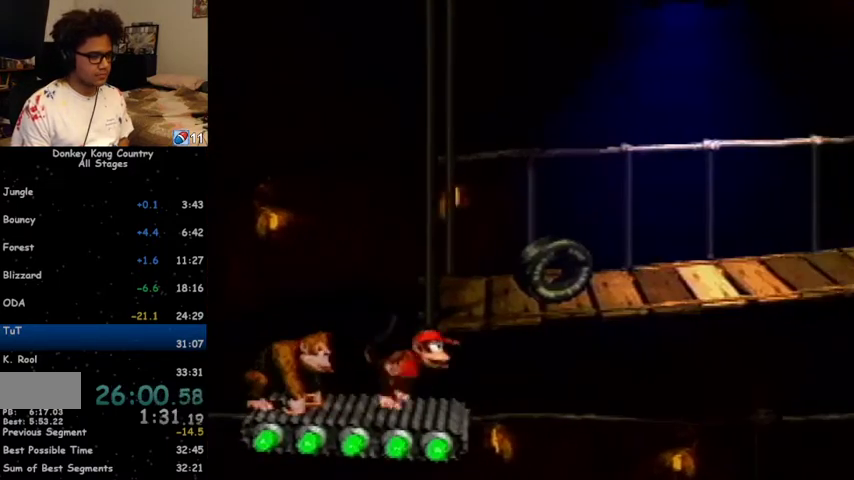
{"buttons": ["Y"], "events": [[67, "B", "up"], [167, "DPAD_RIGHT", "down"], [200, "DPAD_RIGHT", "up"]]}
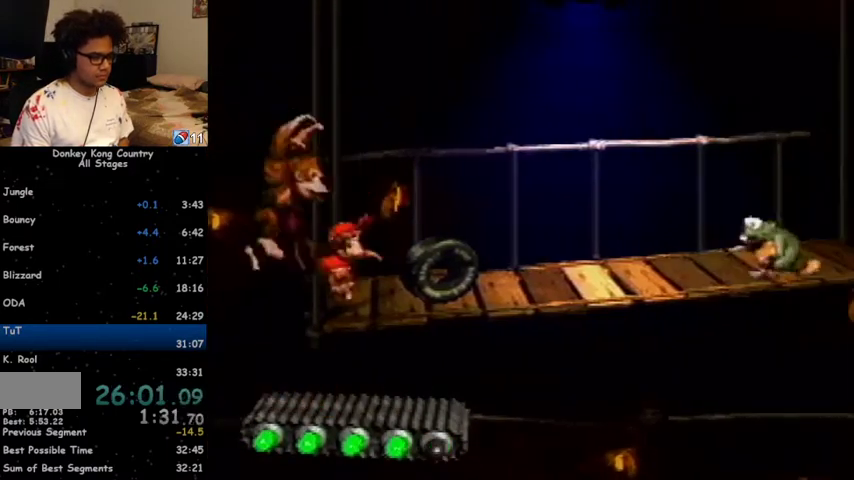
{"buttons": ["Y"], "events": [[33, "B", "down"], [67, "DPAD_RIGHT", "down"], [133, "B", "up"], [433, "DPAD_RIGHT", "up"]]}
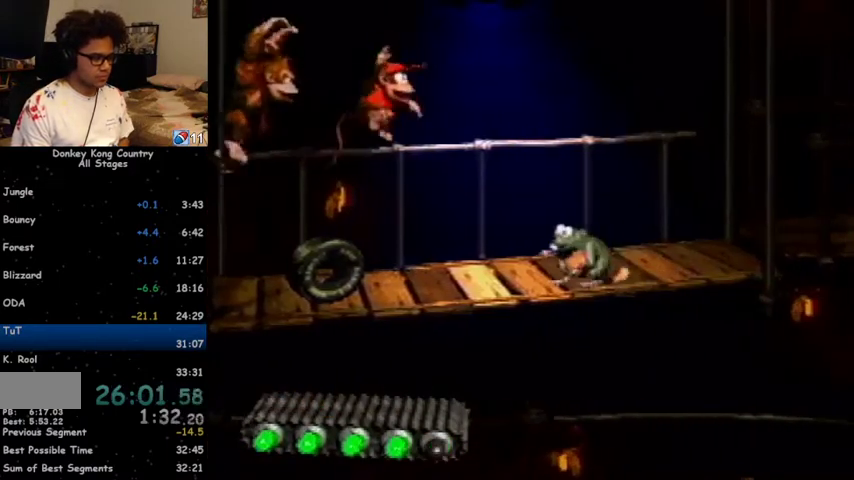
{"buttons": ["B", "Y"], "events": [[33, "DPAD_RIGHT", "down"], [100, "Y", "up"], [200, "Y", "down"], [467, "B", "down"], [500, "DPAD_RIGHT", "up"]]}
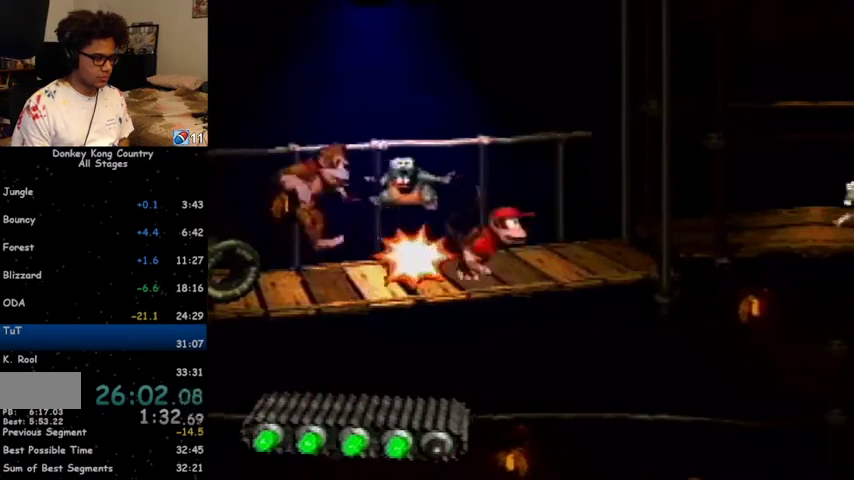
{"buttons": ["Y", "DPAD_RIGHT"], "events": [[33, "DPAD_LEFT", "down"], [133, "B", "up"], [233, "DPAD_LEFT", "up"], [300, "DPAD_RIGHT", "down"]]}